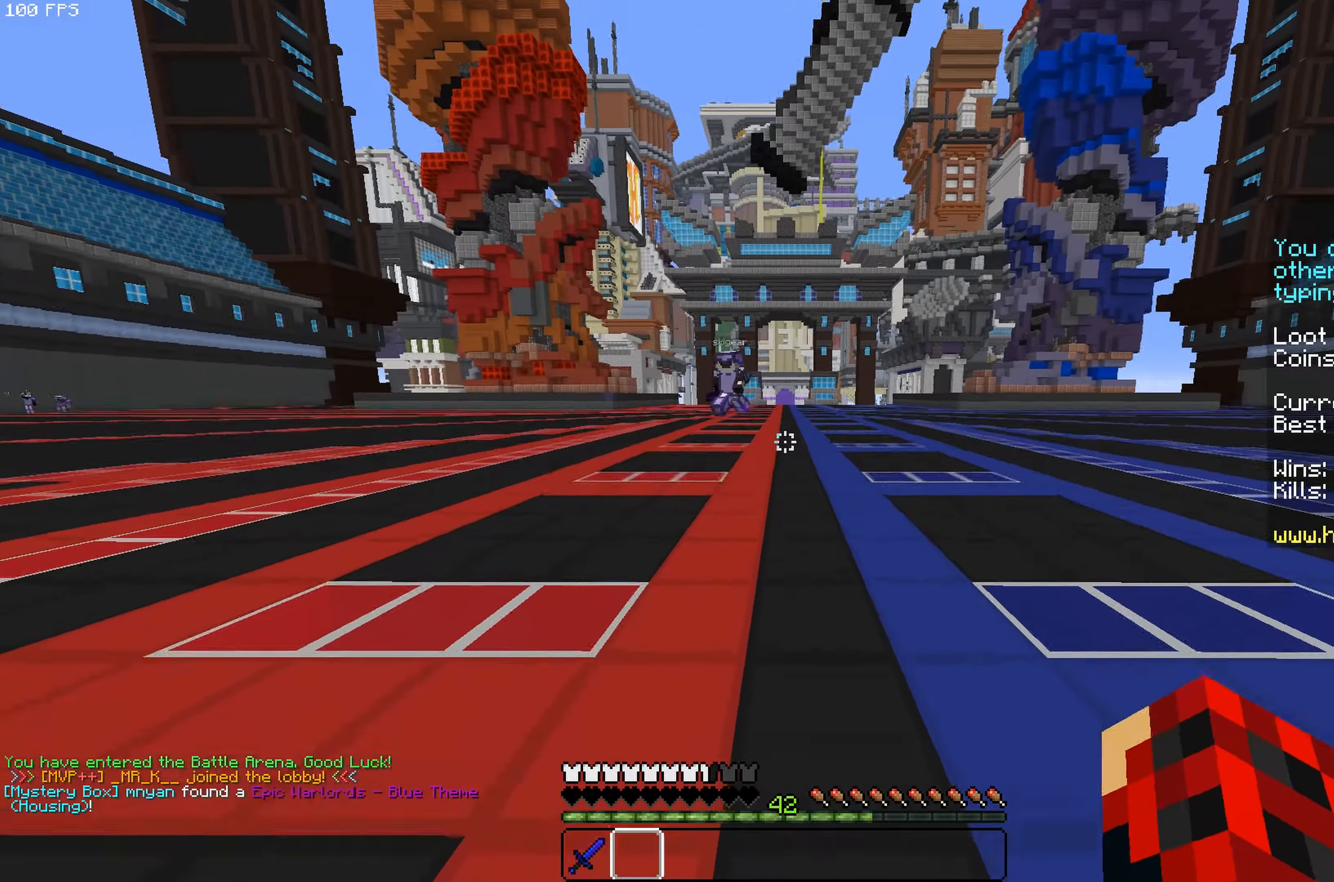
Gameplay with keyboard and mouse; each line is a JSON object with the keys and mouse buttons held at the frame after it. "events" lists presses ("down") and releases ("up") of "a", "d", "s", "space", "w", "mouse_left" and "mouse_right" between this image and that frame as [ms after this image, input, new state], when the widget could be followed in between. "mouse_left", "mouse_right" = the "left", "right" buttons of the "mouse" list. No other keys are recorded. Fast repeated clicks can show as one long hold. Mouse movement is not recorded.
{"keys": ["w"], "mouse": [], "events": [[17, "space", "down"], [200, "space", "up"]]}
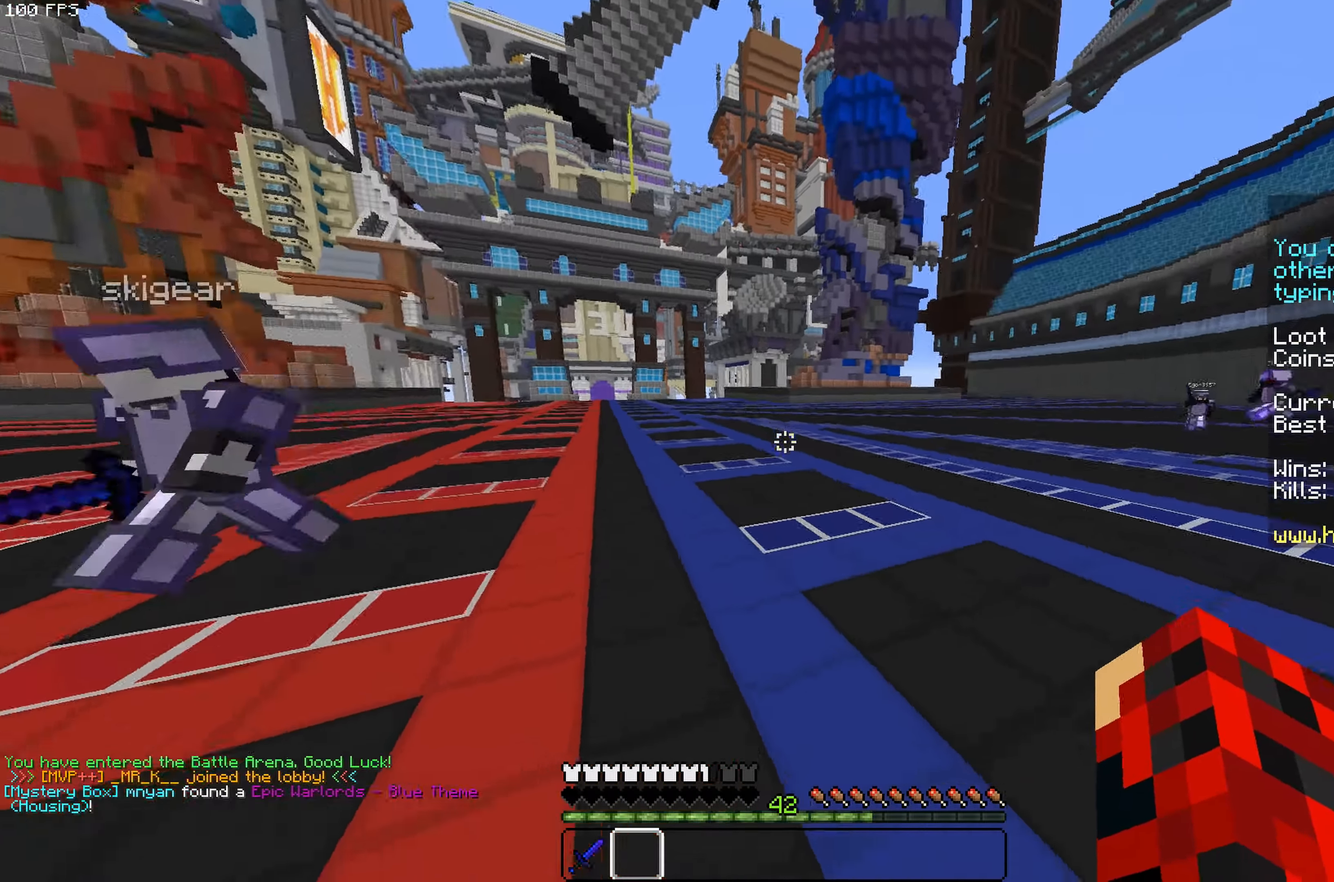
{"keys": ["a"], "mouse": [], "events": [[67, "space", "down"], [217, "a", "down"], [250, "w", "up"], [267, "space", "up"]]}
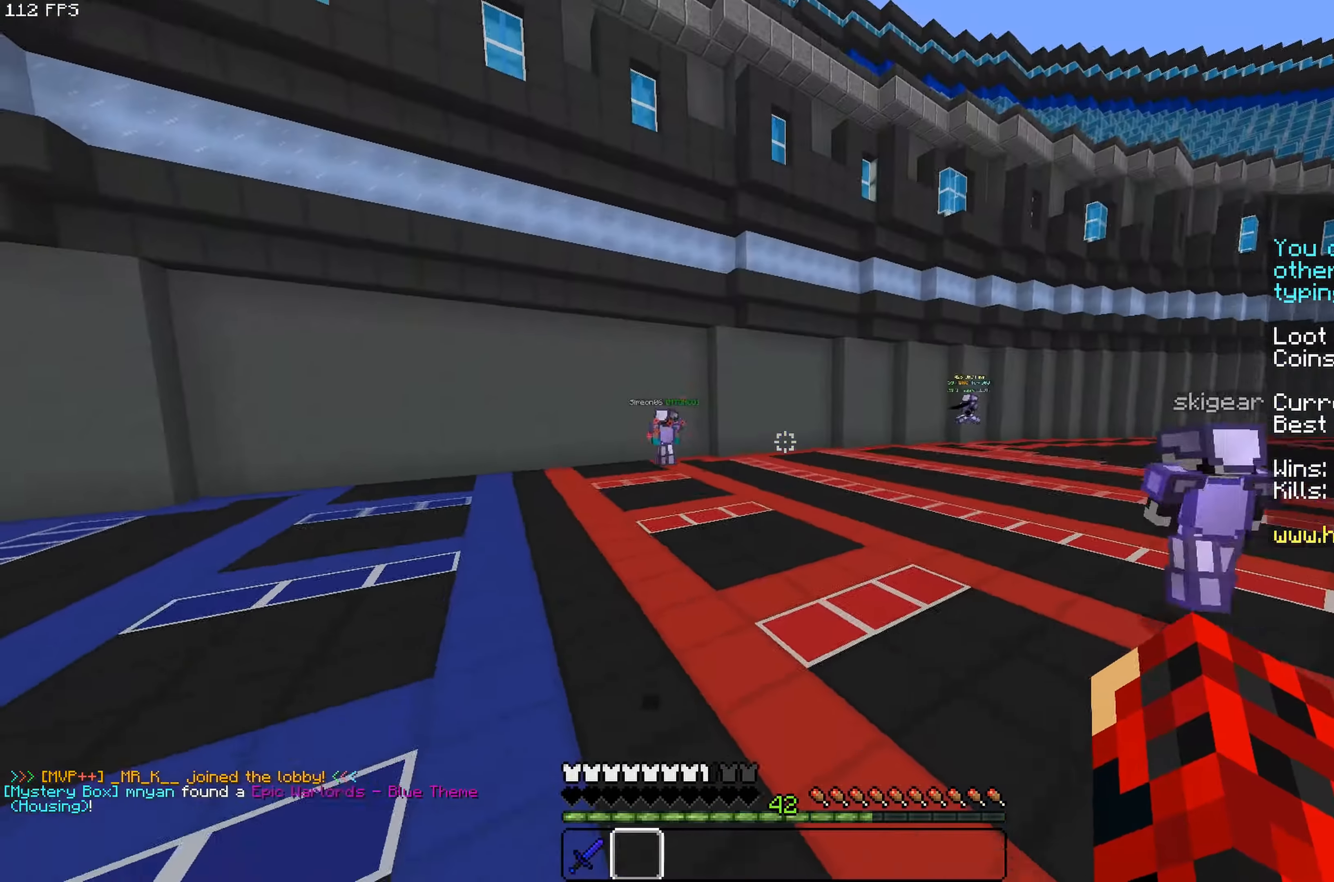
{"keys": ["a"], "mouse": [], "events": [[17, "s", "down"], [50, "a", "up"], [434, "s", "up"], [467, "a", "down"]]}
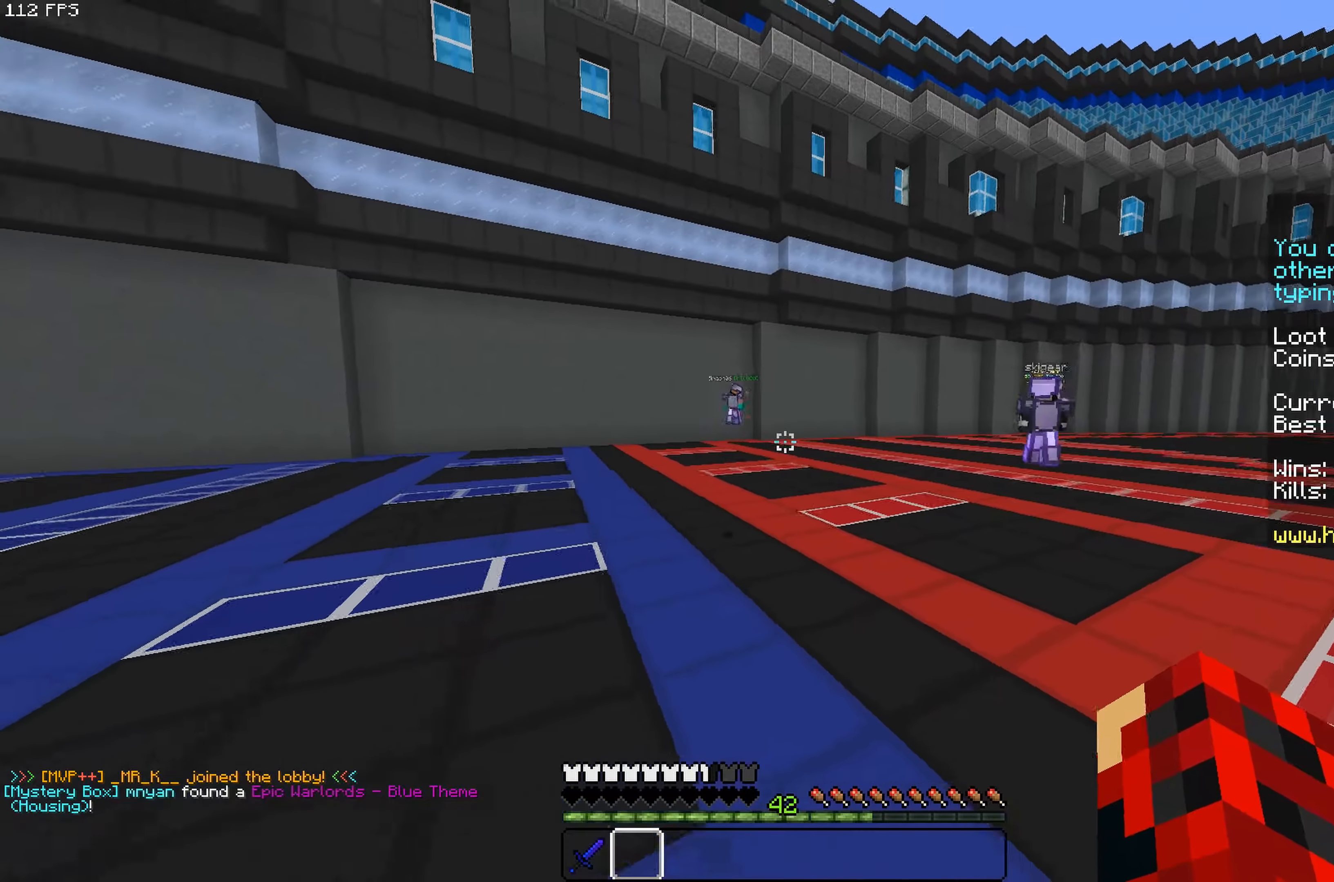
{"keys": ["a", "w"], "mouse": ["left"], "events": [[167, "w", "down"], [267, "space", "down"], [400, "space", "up"], [467, "mouse_left", "down"]]}
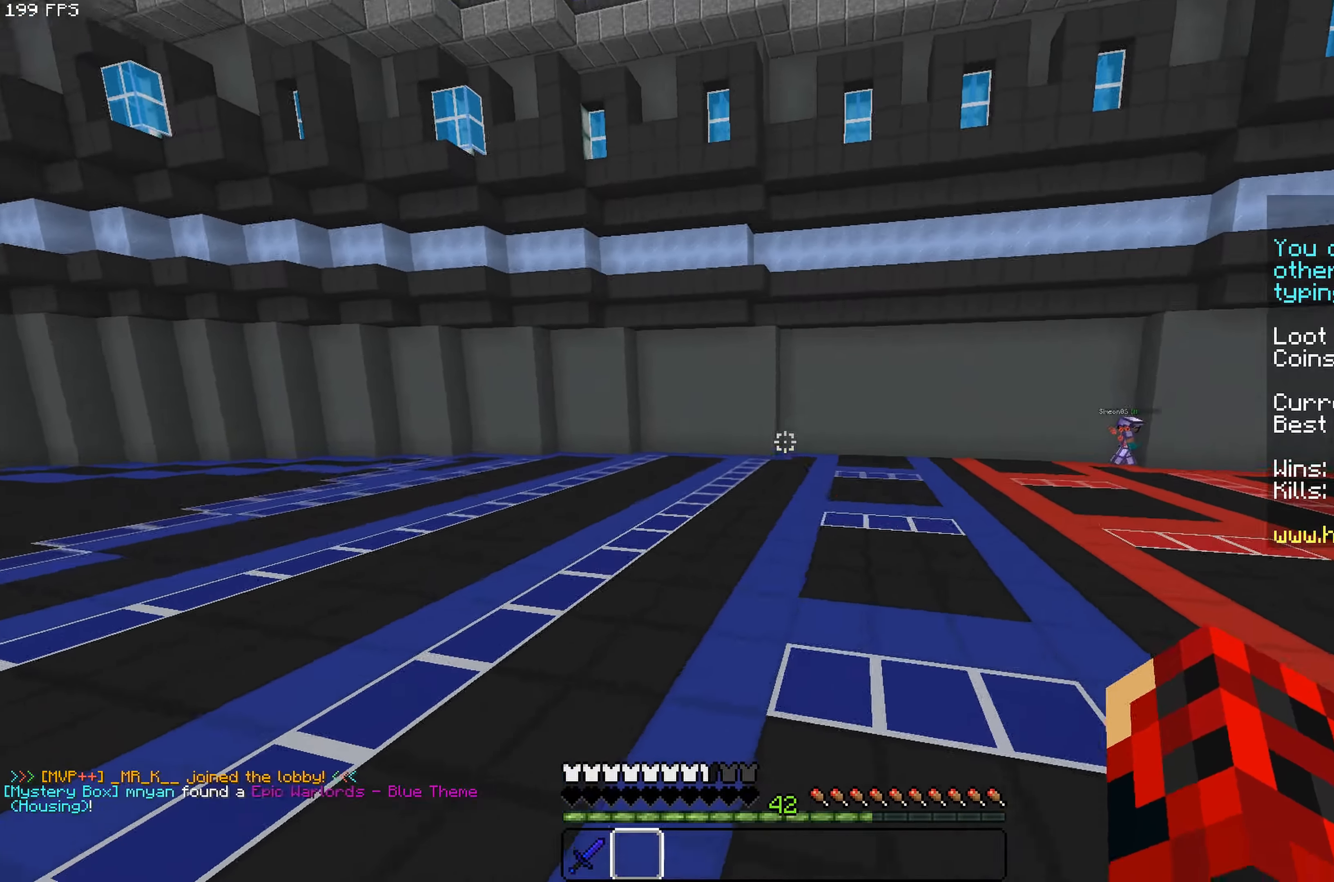
{"keys": ["w"], "mouse": ["left"], "events": [[34, "a", "up"], [317, "space", "down"], [500, "space", "up"]]}
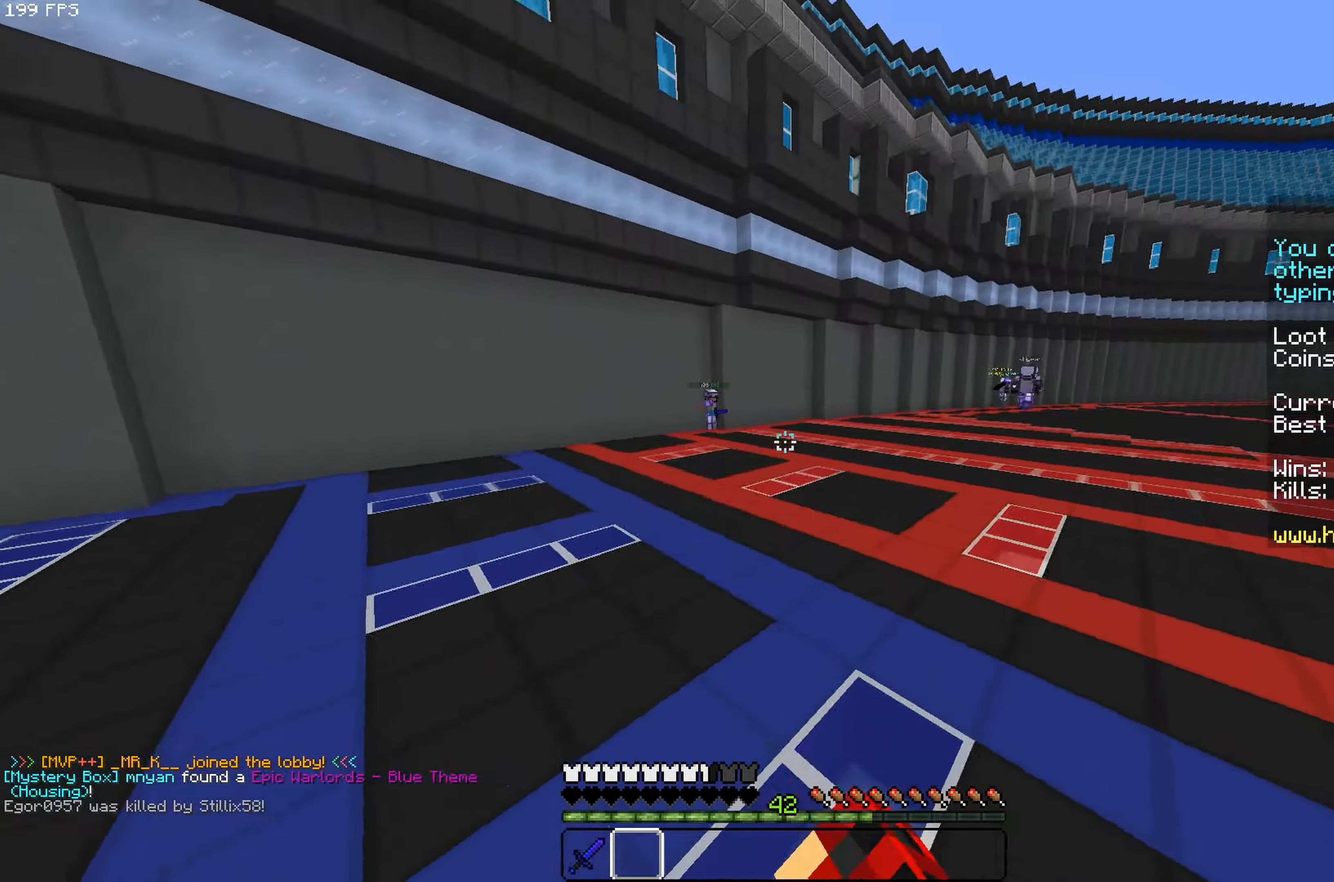
{"keys": ["space", "w"], "mouse": [], "events": [[67, "a", "down"], [284, "mouse_left", "up"], [367, "space", "down"], [400, "a", "up"]]}
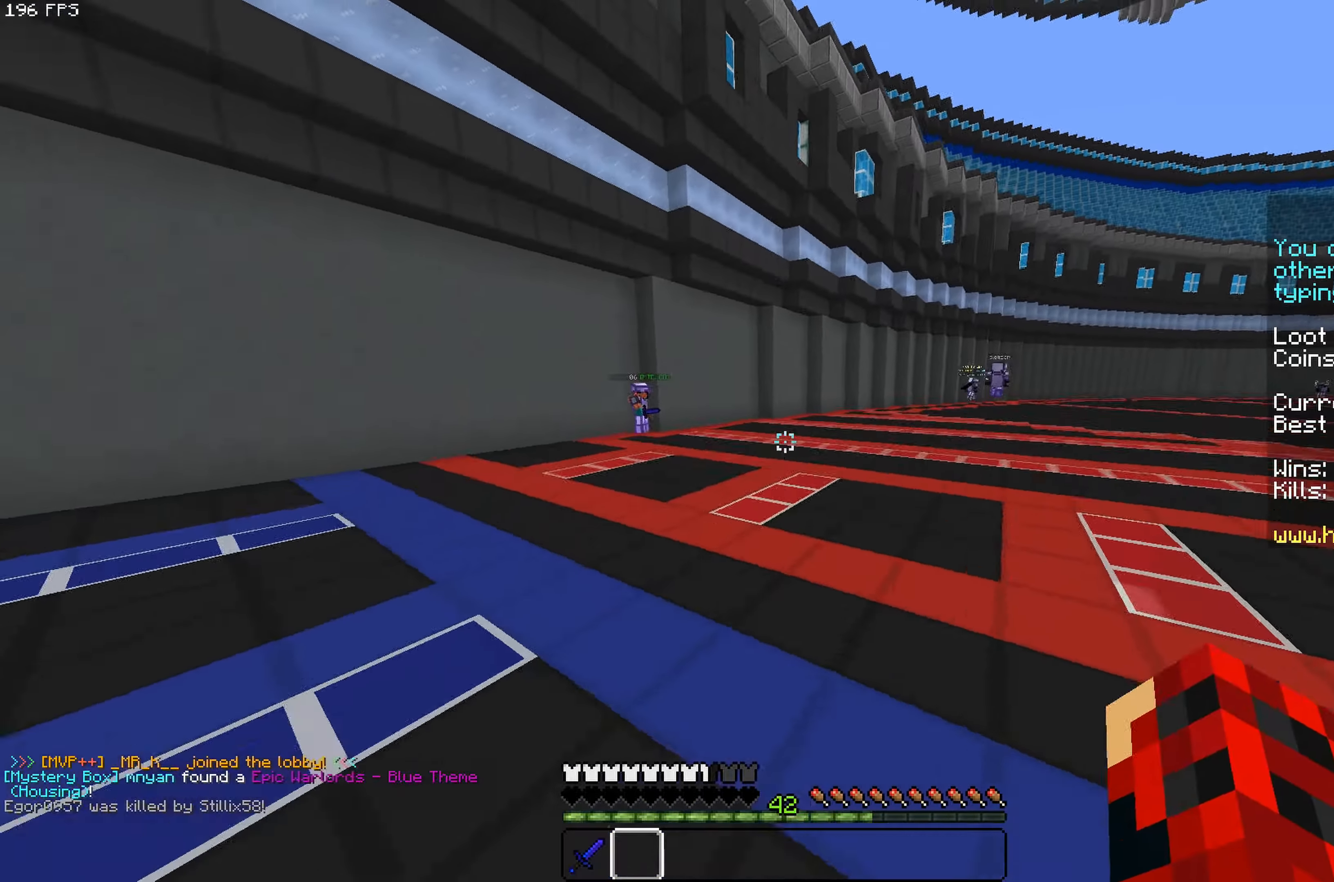
{"keys": ["space", "w"], "mouse": [], "events": [[50, "space", "up"], [67, "a", "down"], [417, "space", "down"], [450, "a", "up"]]}
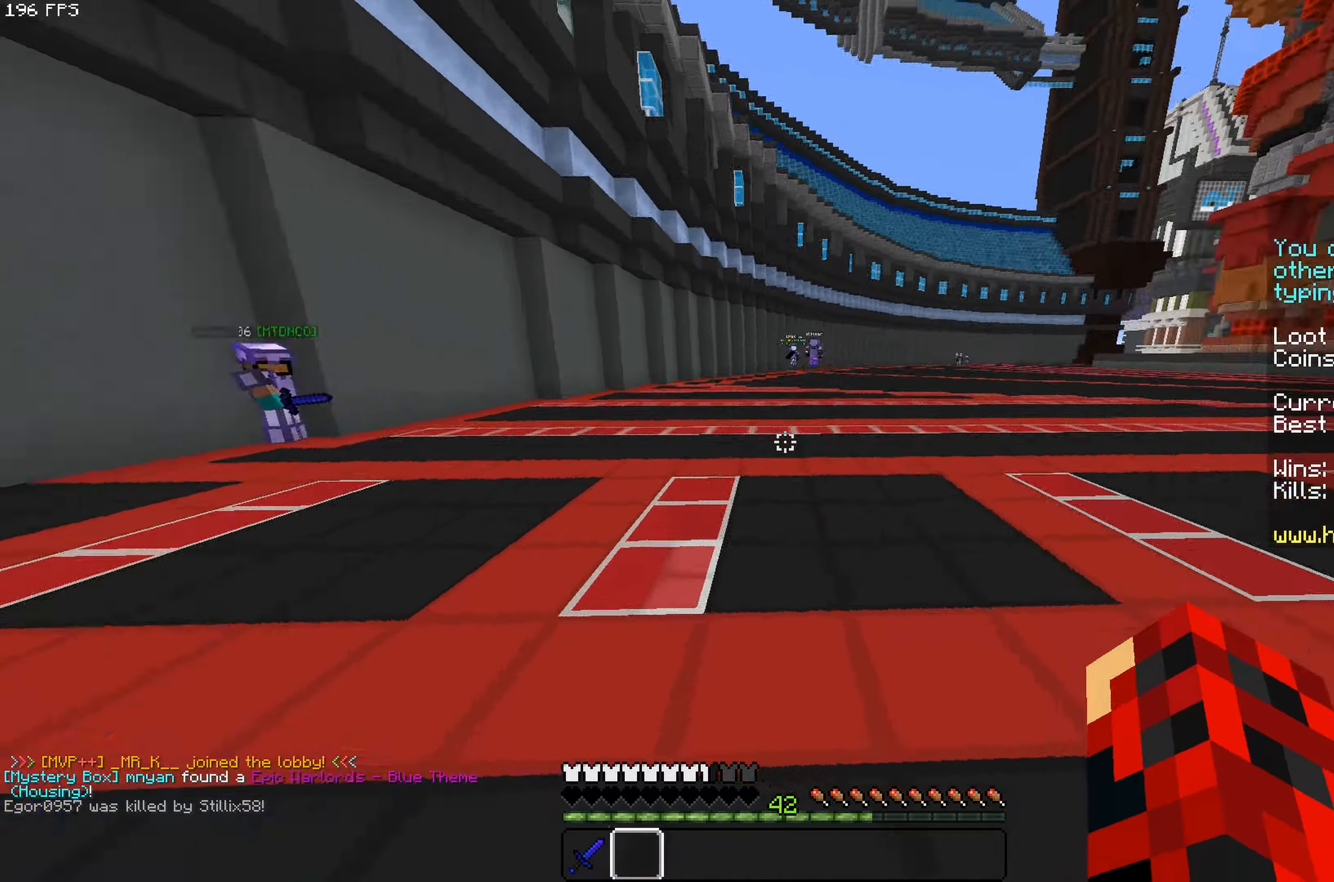
{"keys": ["w"], "mouse": [], "events": [[166, "space", "up"]]}
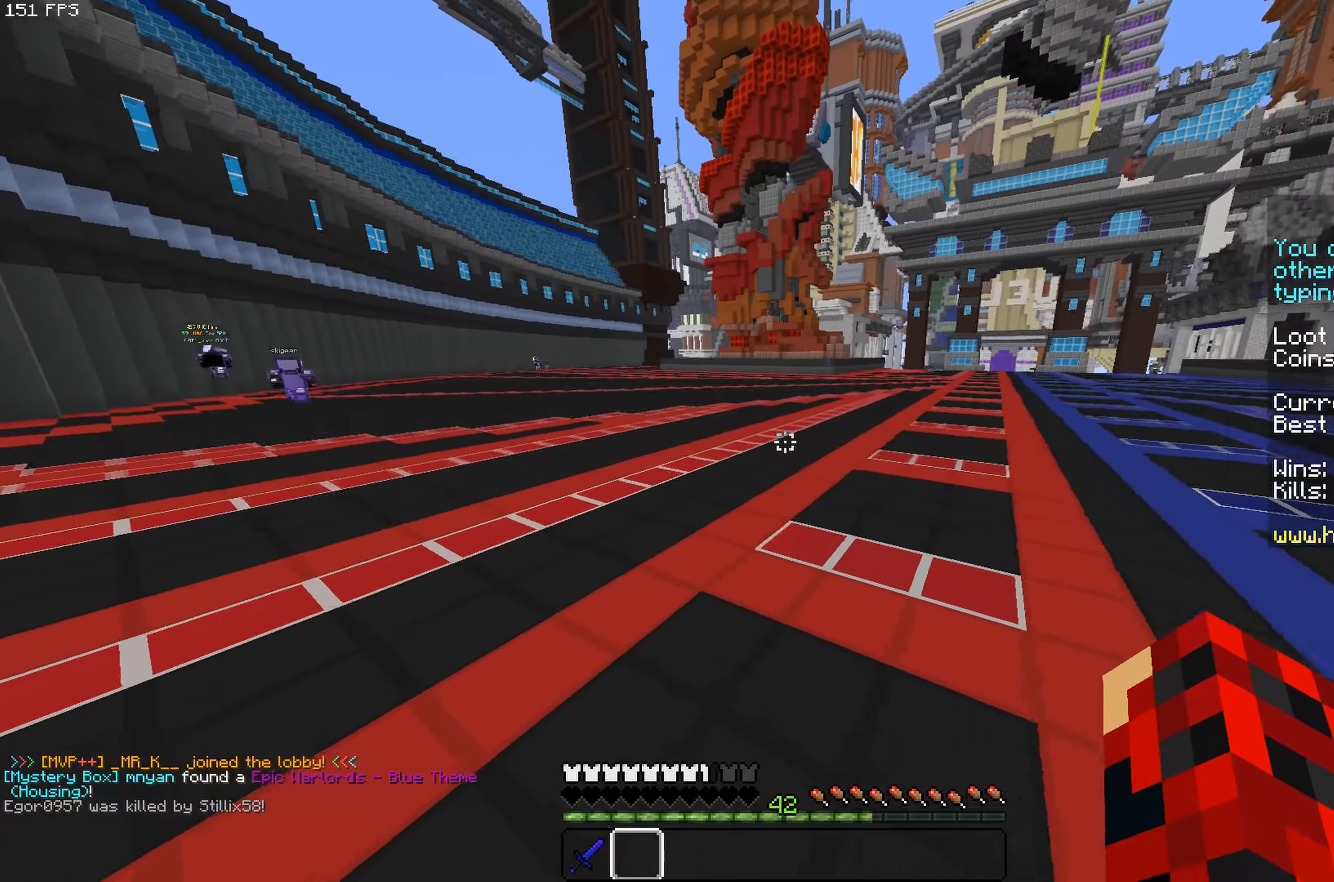
{"keys": ["space", "w"], "mouse": [], "events": [[116, "space", "down"]]}
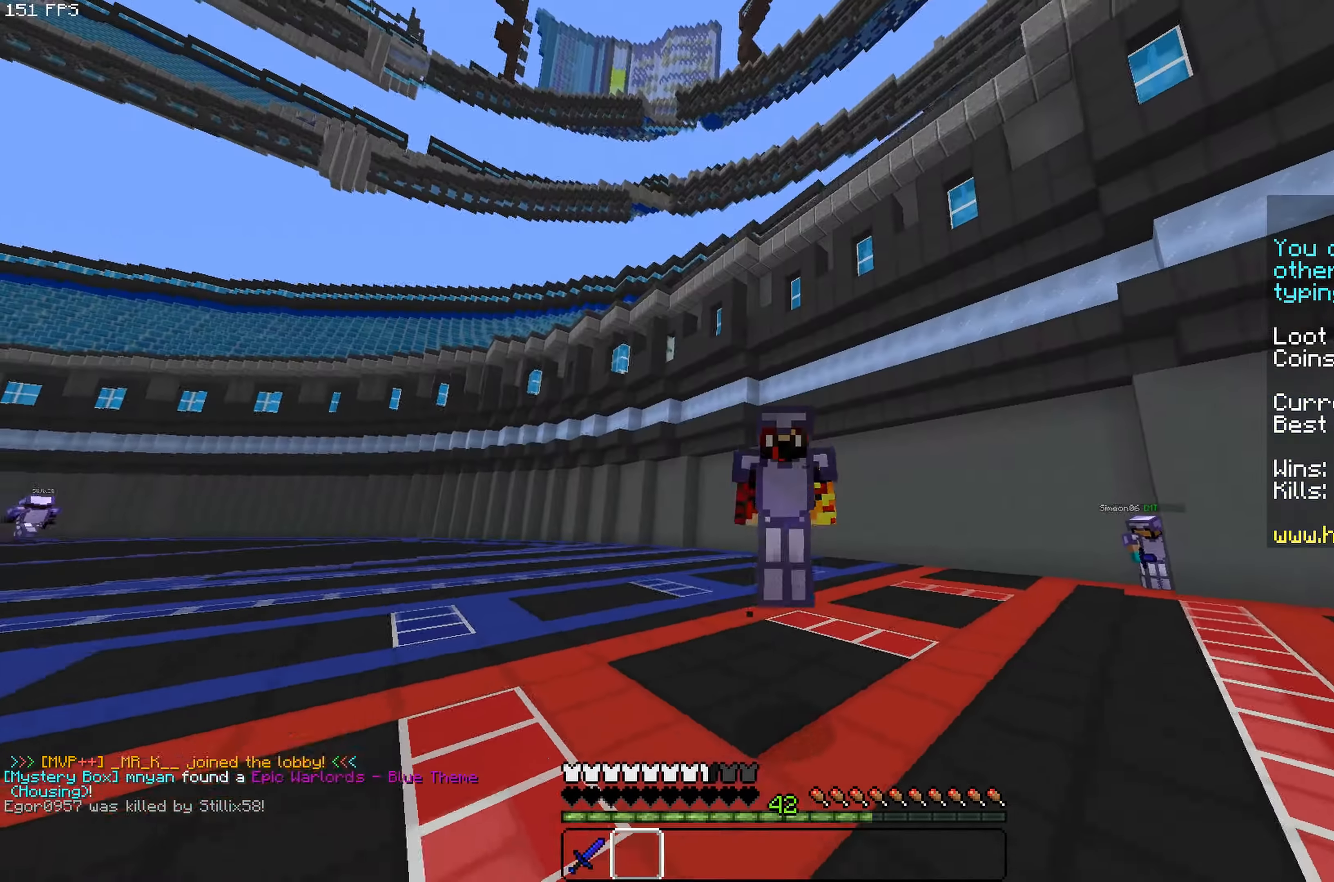
{"keys": ["space", "w"], "mouse": [], "events": [[50, "space", "up"], [266, "space", "down"]]}
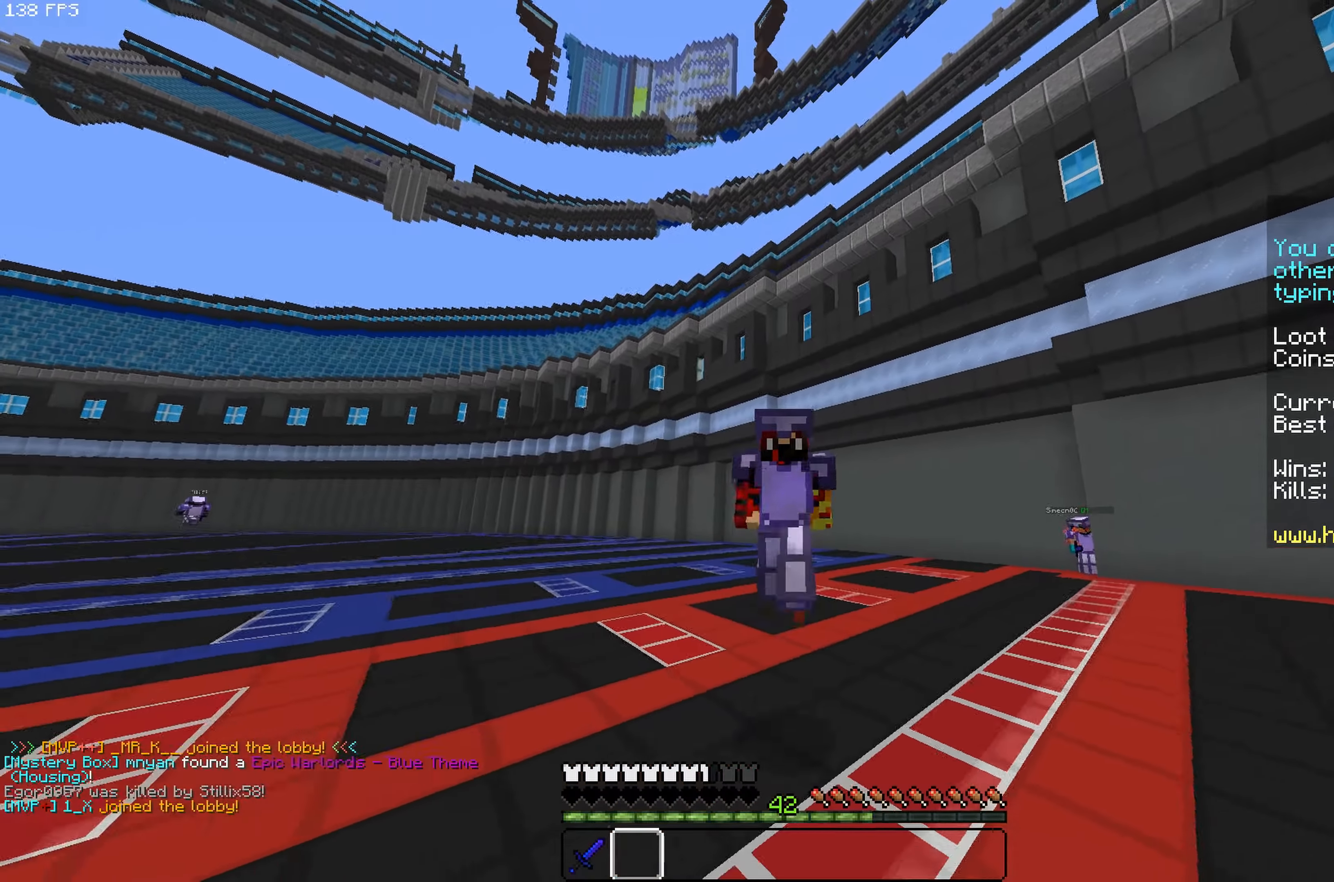
{"keys": ["space", "w"], "mouse": [], "events": []}
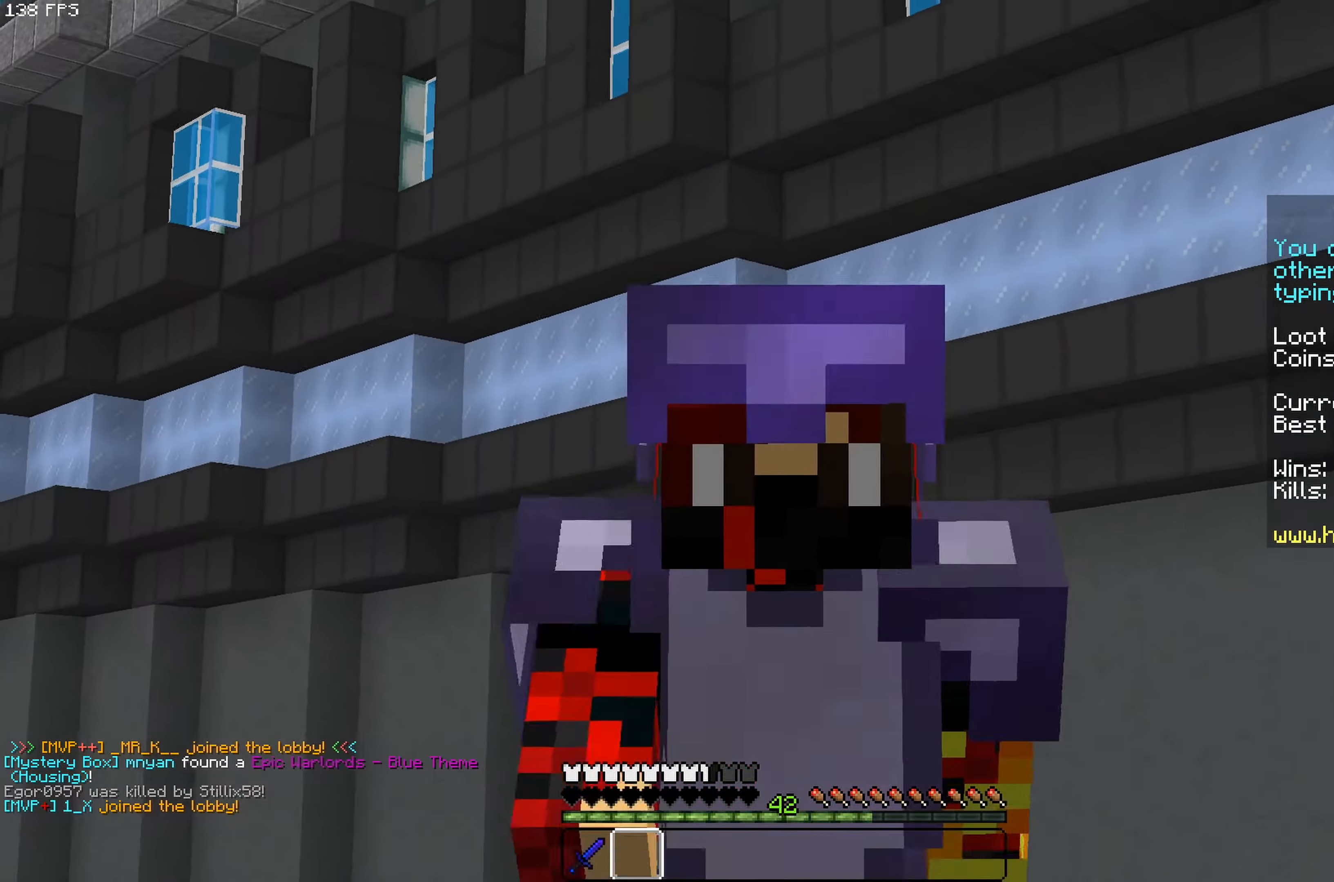
{"keys": ["space", "w"], "mouse": [], "events": []}
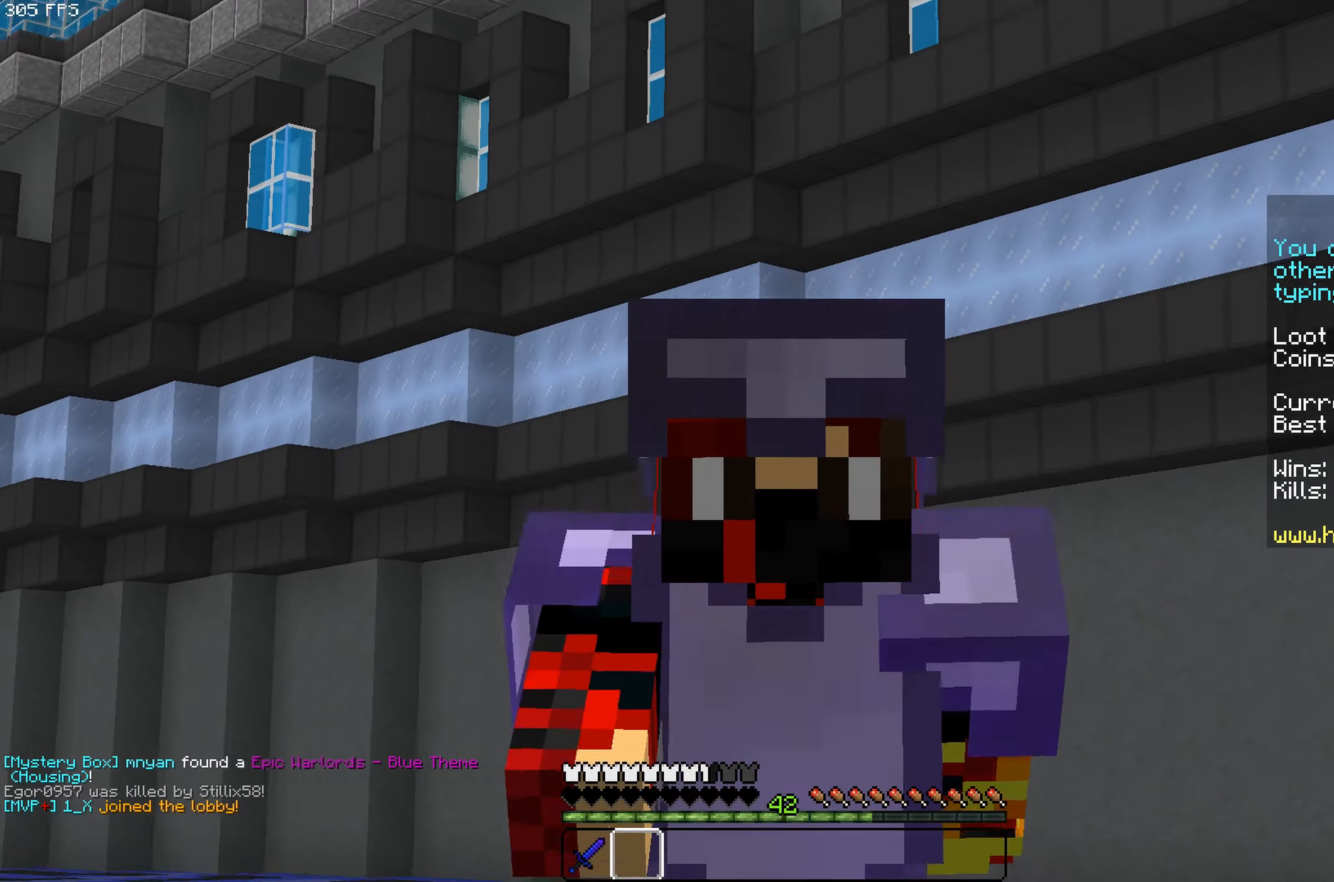
{"keys": ["space", "w"], "mouse": [], "events": []}
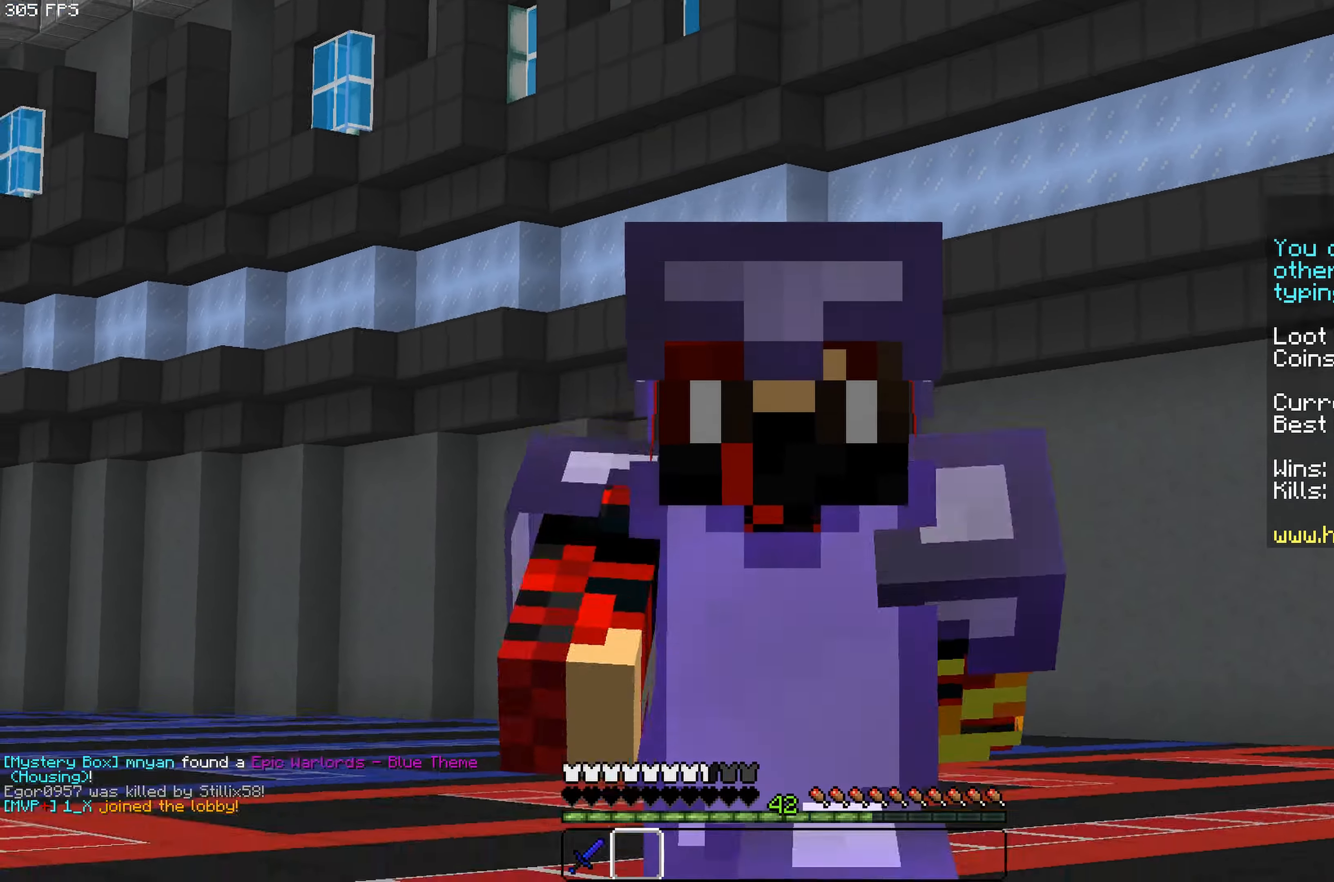
{"keys": ["space", "w"], "mouse": [], "events": []}
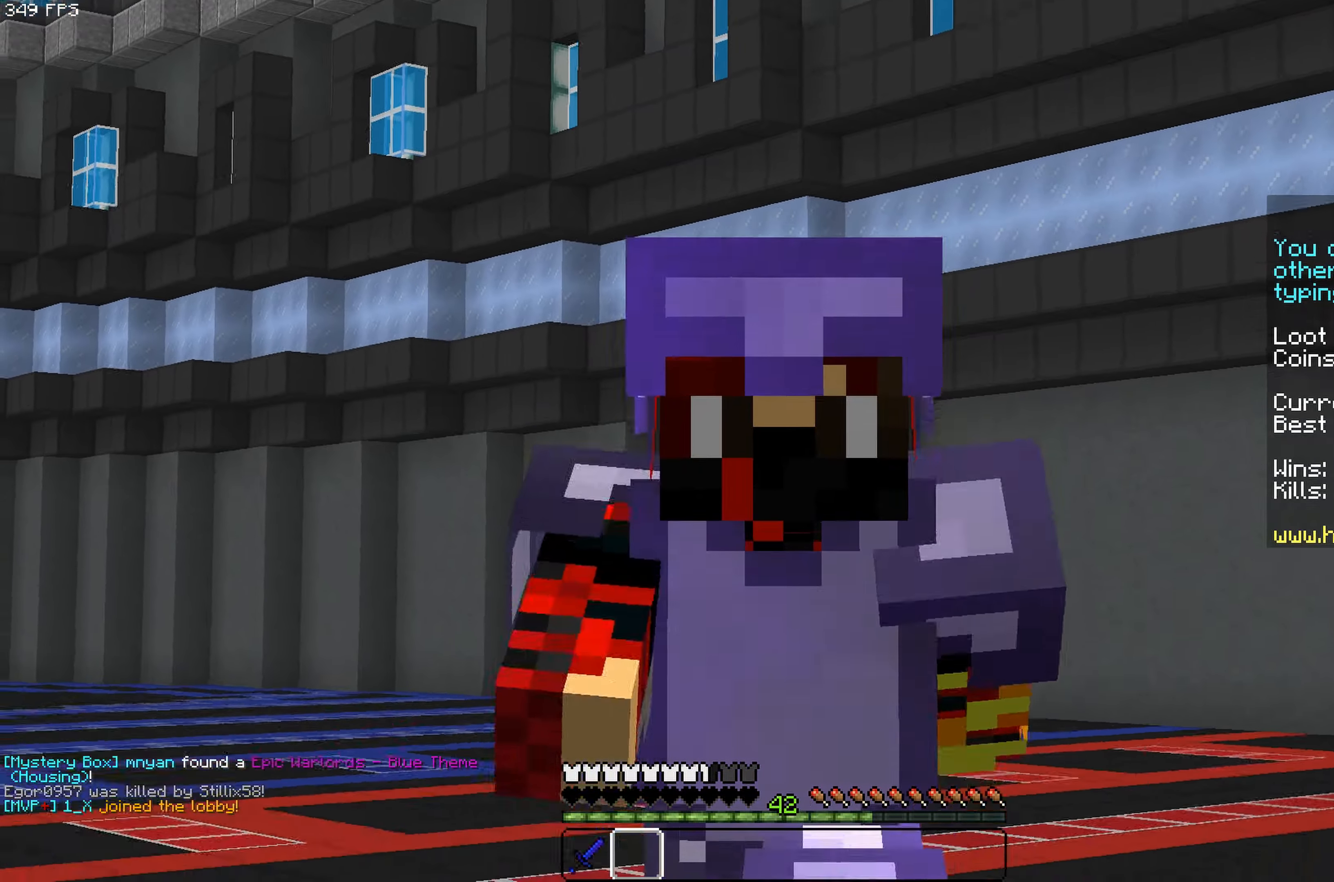
{"keys": ["space", "w"], "mouse": [], "events": []}
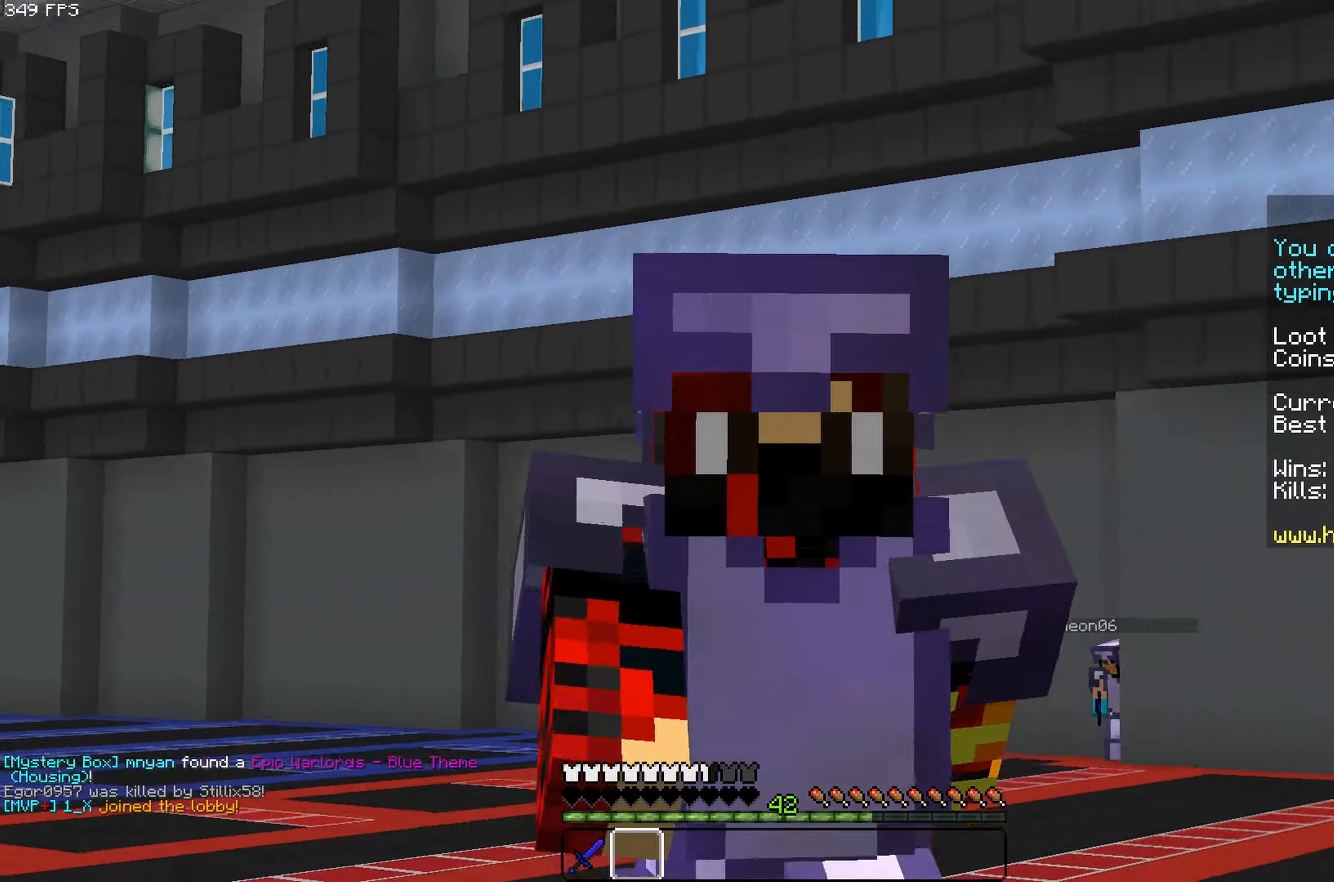
{"keys": ["space", "w"], "mouse": [], "events": []}